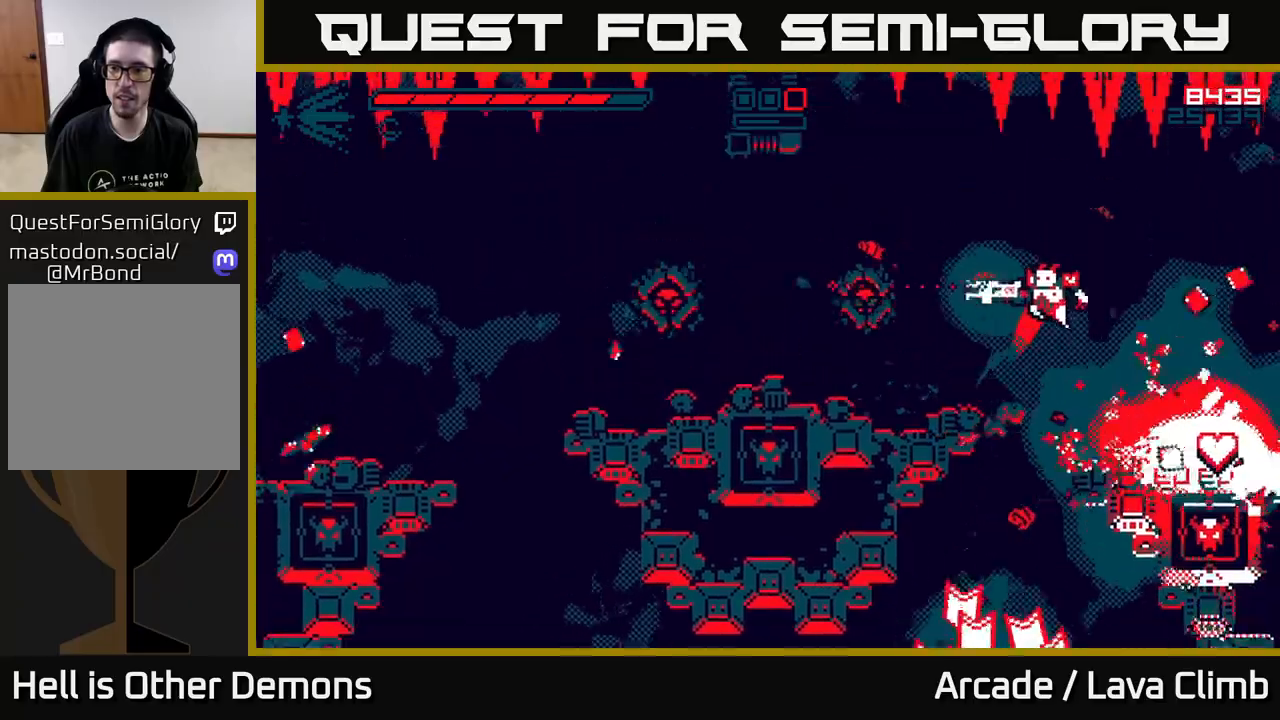
Gameplay with a controller (Xbox layout); each line is a JSON object with the inputs held at the frame after it. "events" lists button and stick changes between this image and that frame as [ms after this image, input, new state], when the widget could be followed in between.
{"buttons": ["R2"], "left_stick": "right", "right_stick": "left", "events": []}
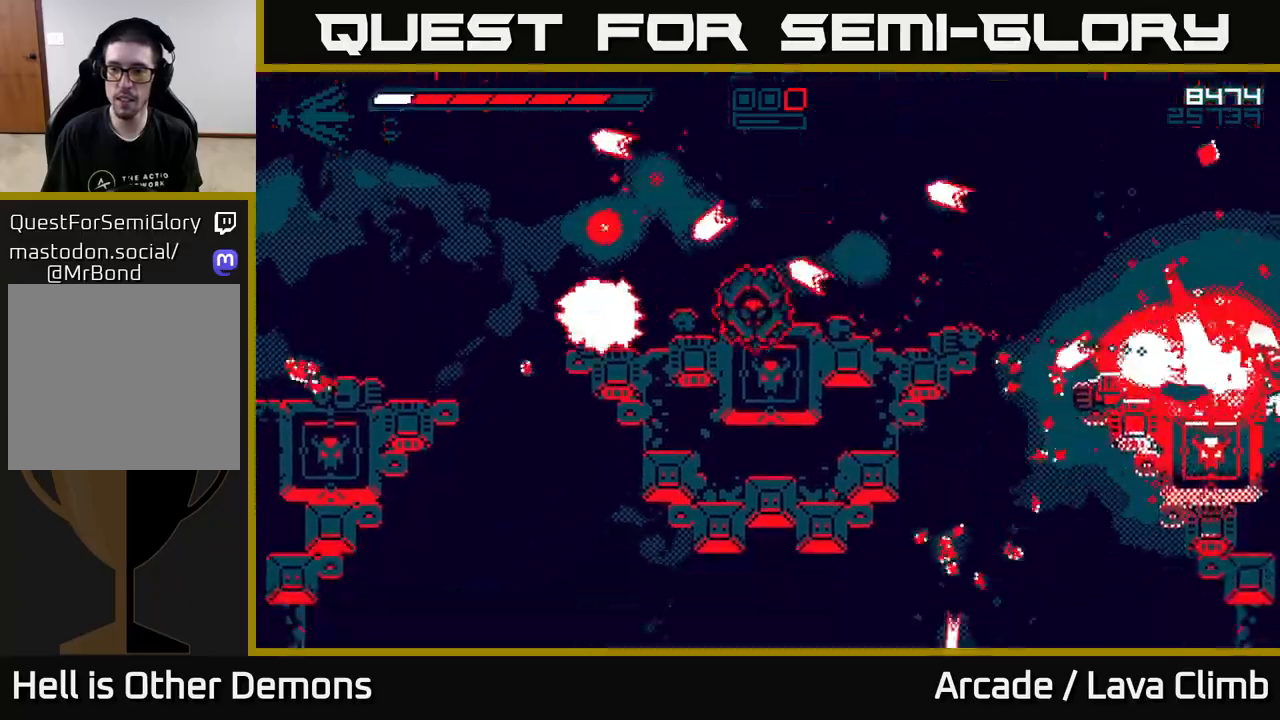
{"buttons": ["L2", "R2"], "left_stick": "left", "right_stick": "left", "events": [[167, "left_stick", "left"], [500, "L2", "down"]]}
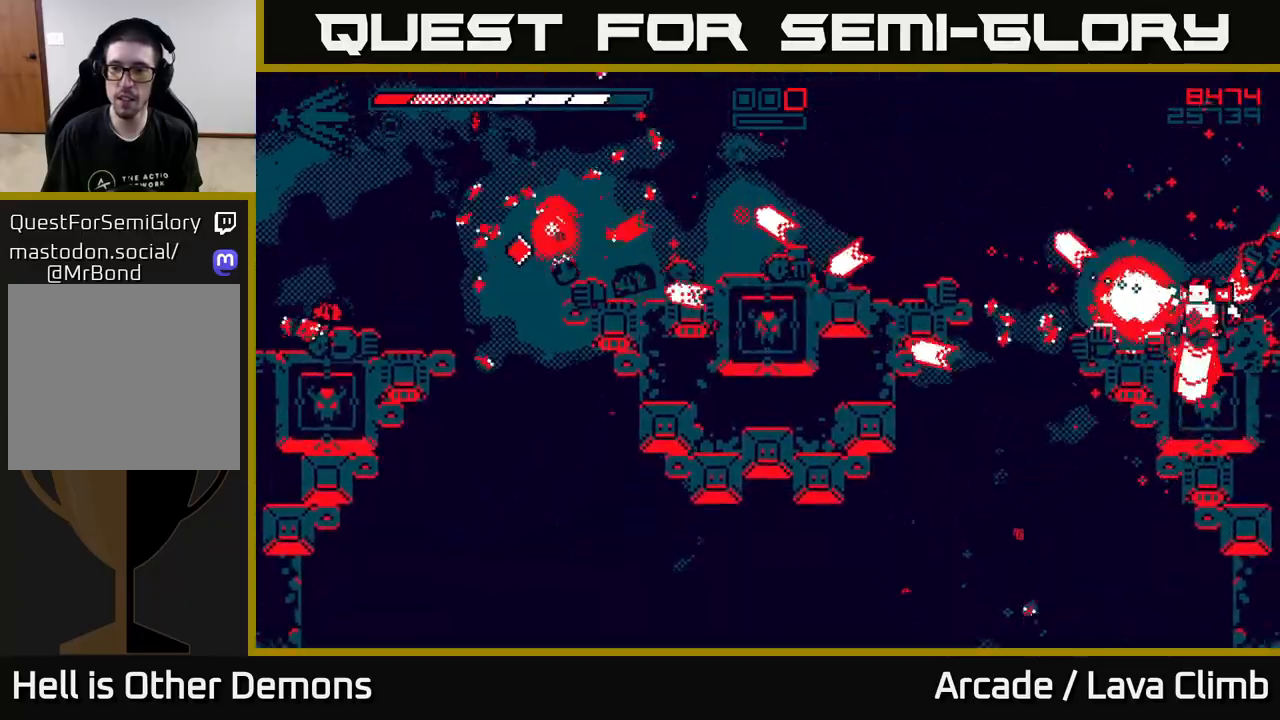
{"buttons": ["R2"], "left_stick": "right", "right_stick": "down-right", "events": [[50, "right_stick", "up-right"], [100, "right_stick", "right"], [150, "L2", "up"], [250, "left_stick", "right"], [383, "right_stick", "down-right"]]}
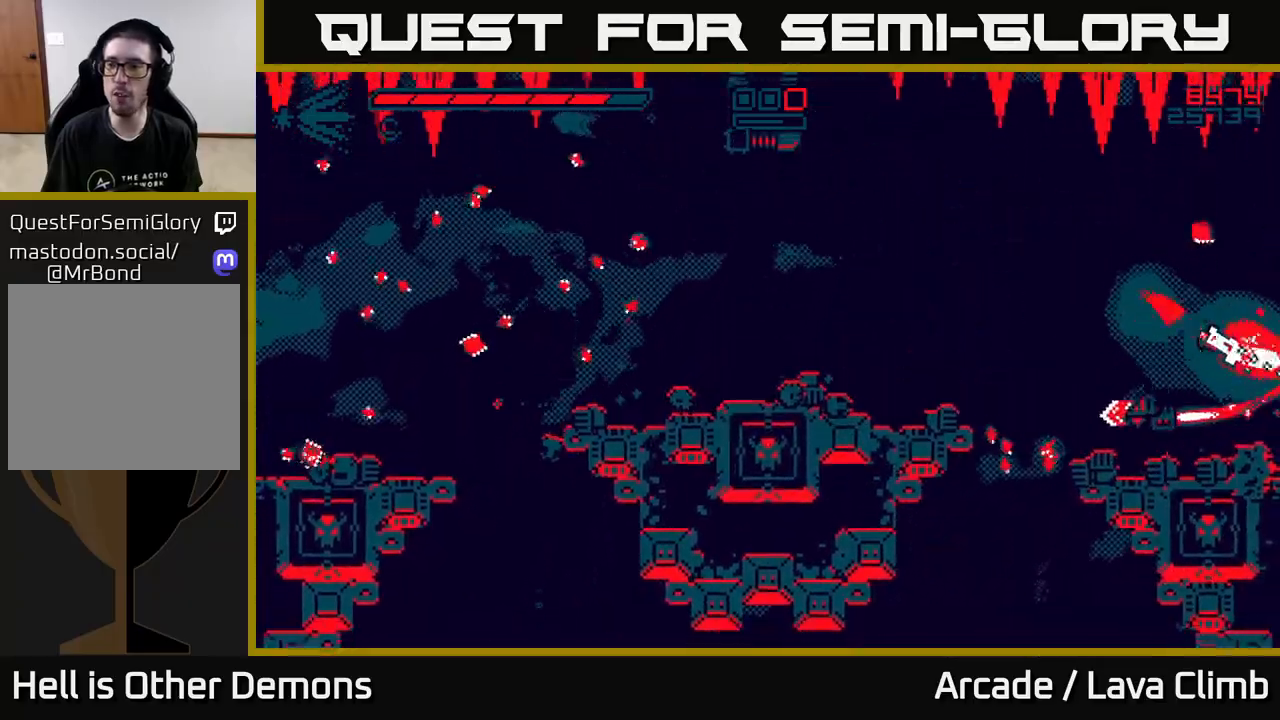
{"buttons": ["R2"], "left_stick": "left", "right_stick": "left", "events": [[67, "left_stick", "center"], [117, "right_stick", "up-right"], [167, "right_stick", "up-left"], [200, "R2", "up"], [300, "right_stick", "left"], [317, "R2", "down"], [317, "left_stick", "left"]]}
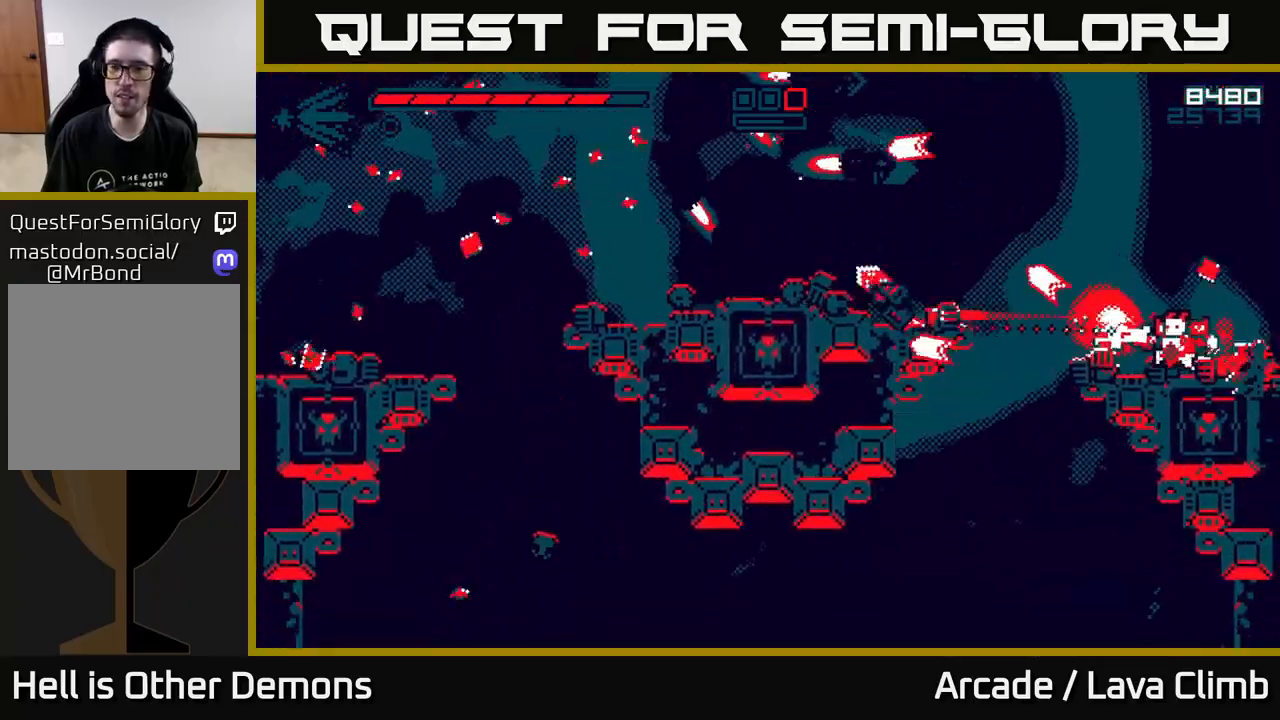
{"buttons": ["R2"], "left_stick": "left", "right_stick": "left", "events": [[267, "L2", "down"], [417, "L2", "up"]]}
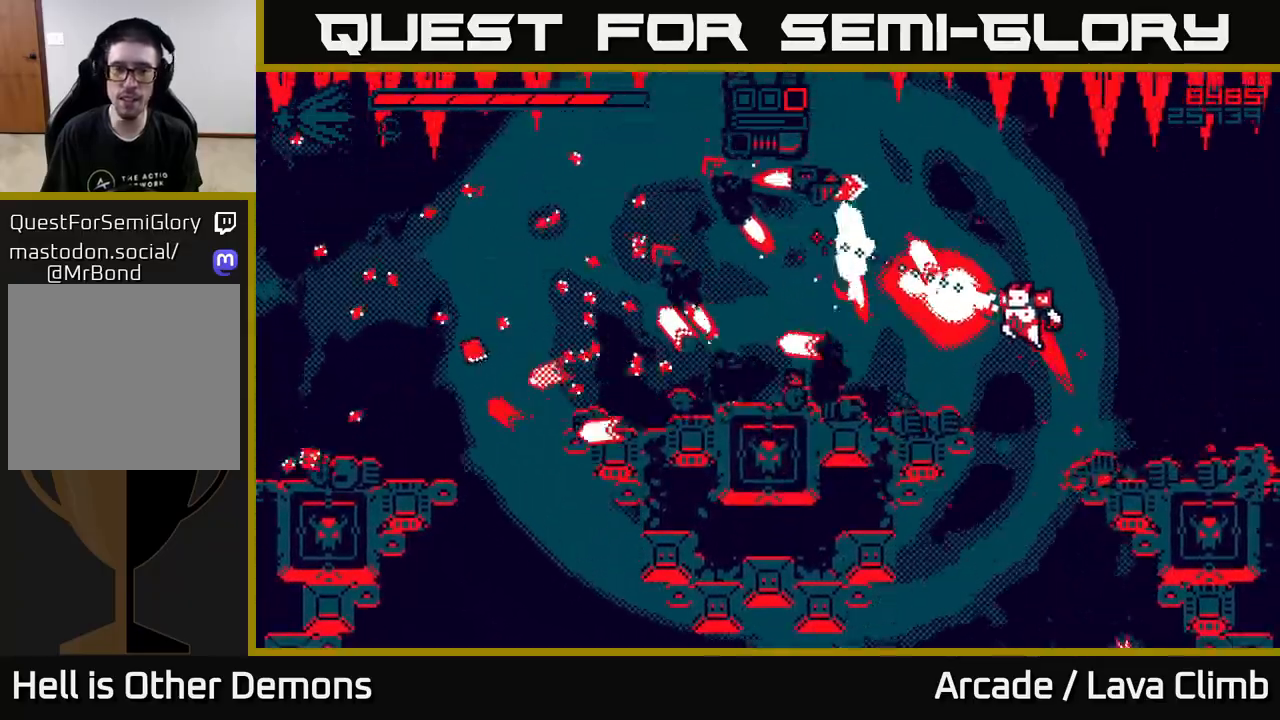
{"buttons": ["R2"], "left_stick": "center", "right_stick": "up-left", "events": [[317, "right_stick", "up-left"], [350, "left_stick", "center"]]}
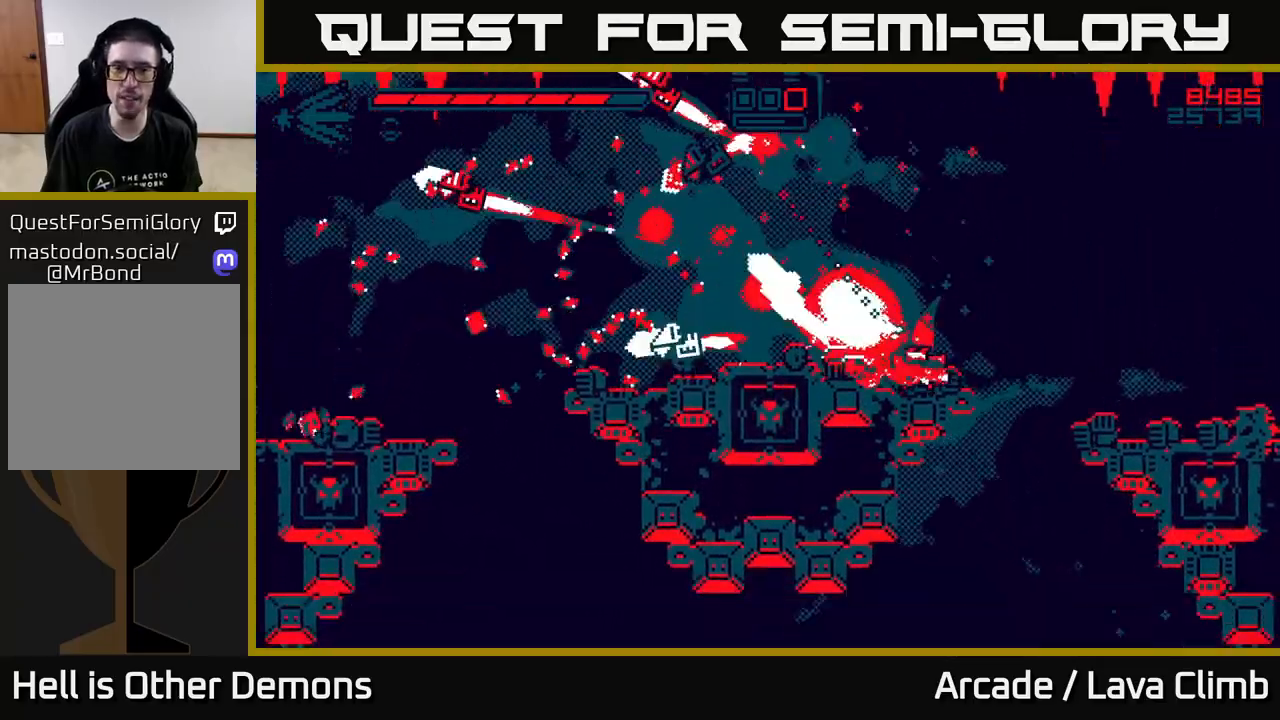
{"buttons": ["R2"], "left_stick": "left", "right_stick": "left", "events": [[183, "right_stick", "left"], [417, "left_stick", "left"]]}
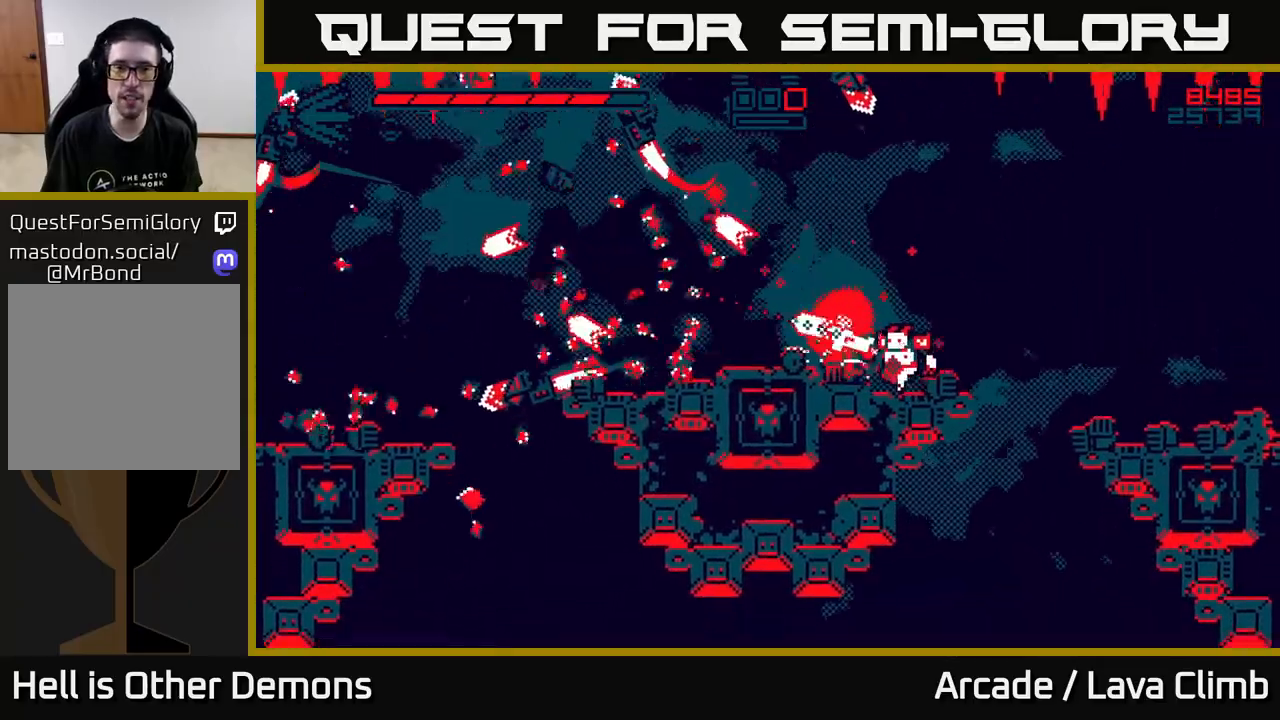
{"buttons": ["R2"], "left_stick": "left", "right_stick": "up-left", "events": [[17, "L2", "down"], [150, "L2", "up"], [217, "right_stick", "up-left"]]}
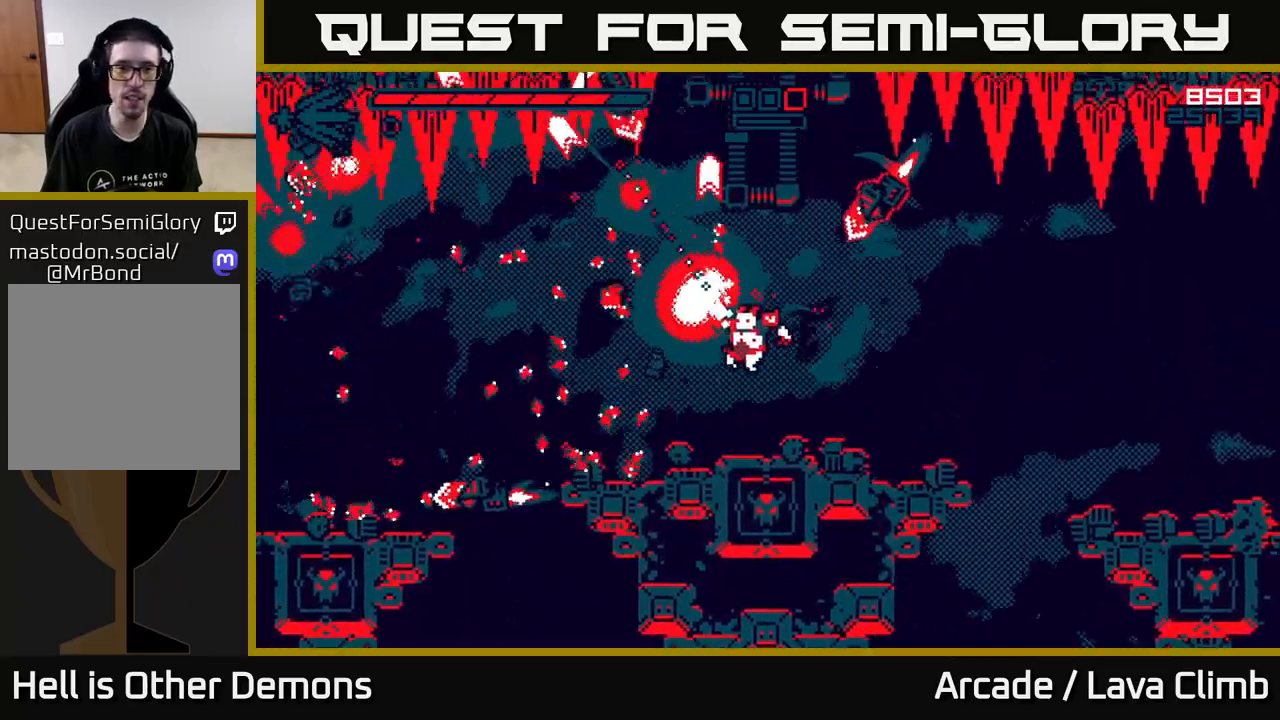
{"buttons": ["R2"], "left_stick": "right", "right_stick": "up-right", "events": [[150, "right_stick", "up-right"], [283, "left_stick", "center"], [383, "left_stick", "right"]]}
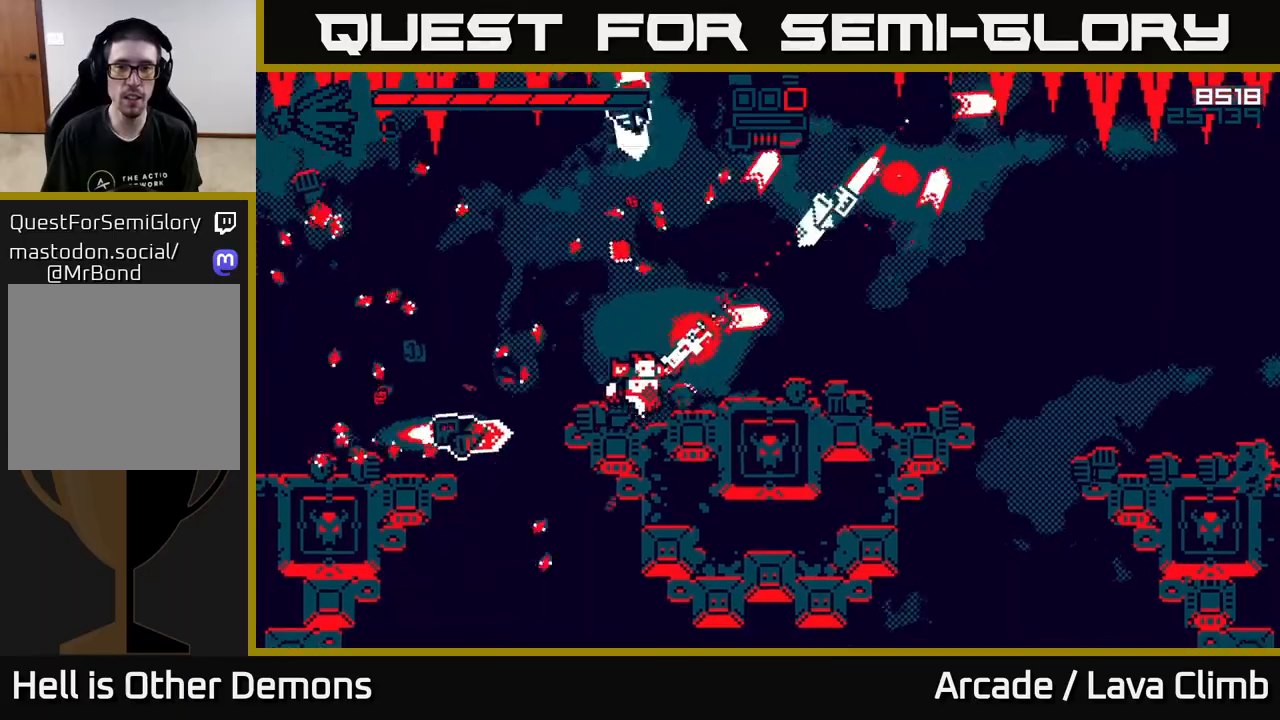
{"buttons": ["R2"], "left_stick": "right", "right_stick": "up-left", "events": [[17, "L2", "down"], [167, "L2", "up"], [317, "right_stick", "up-left"]]}
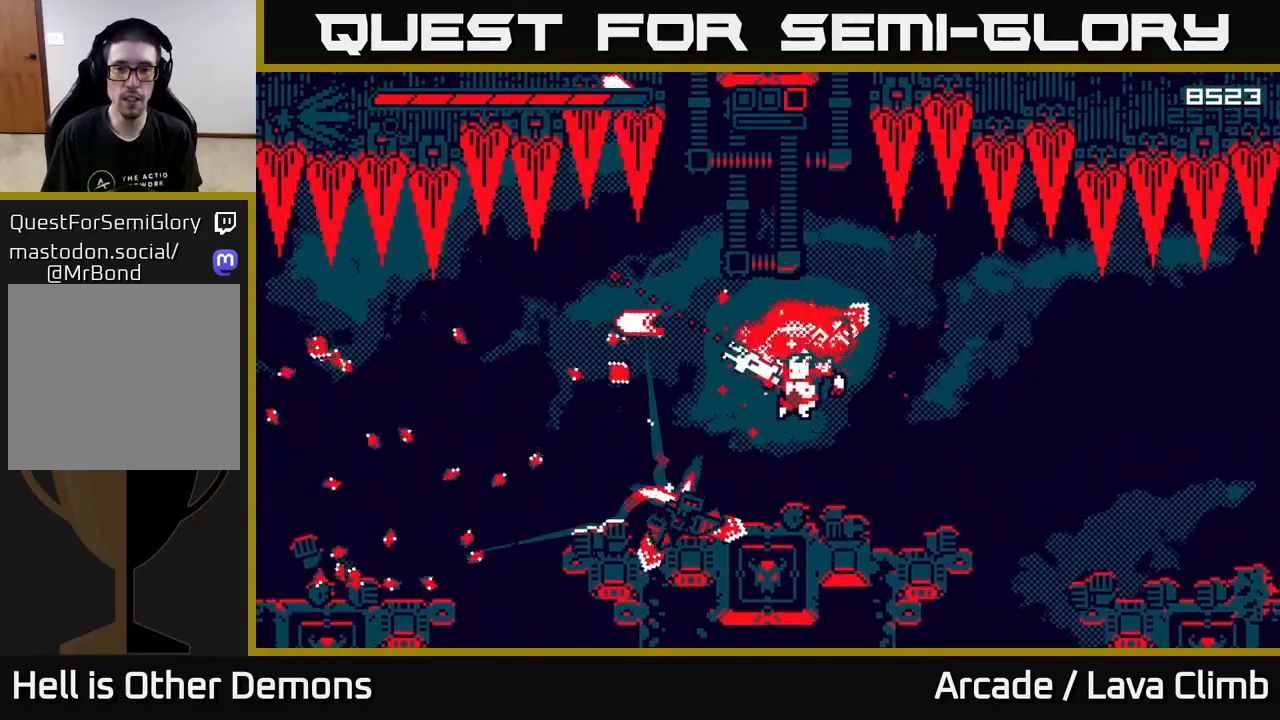
{"buttons": ["R2"], "left_stick": "center", "right_stick": "up", "events": [[33, "right_stick", "left"], [350, "right_stick", "up"], [367, "left_stick", "center"]]}
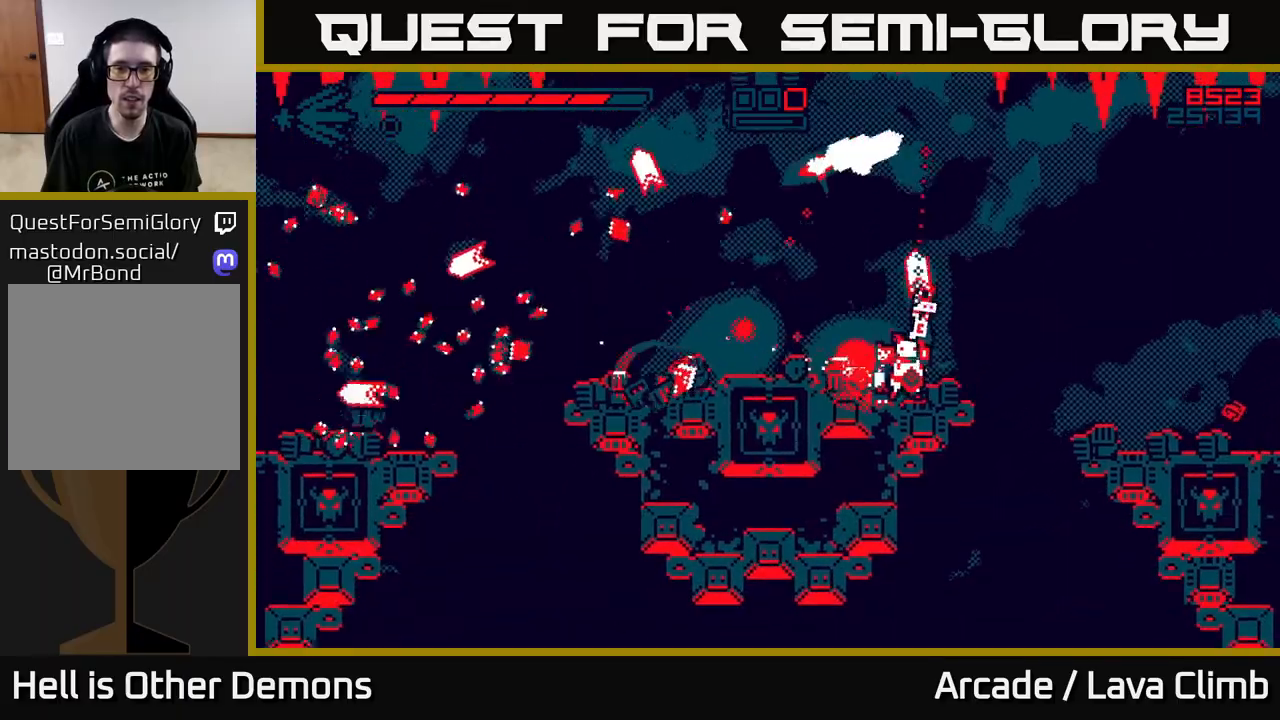
{"buttons": ["R2"], "left_stick": "left", "right_stick": "left", "events": [[300, "left_stick", "left"], [433, "right_stick", "left"]]}
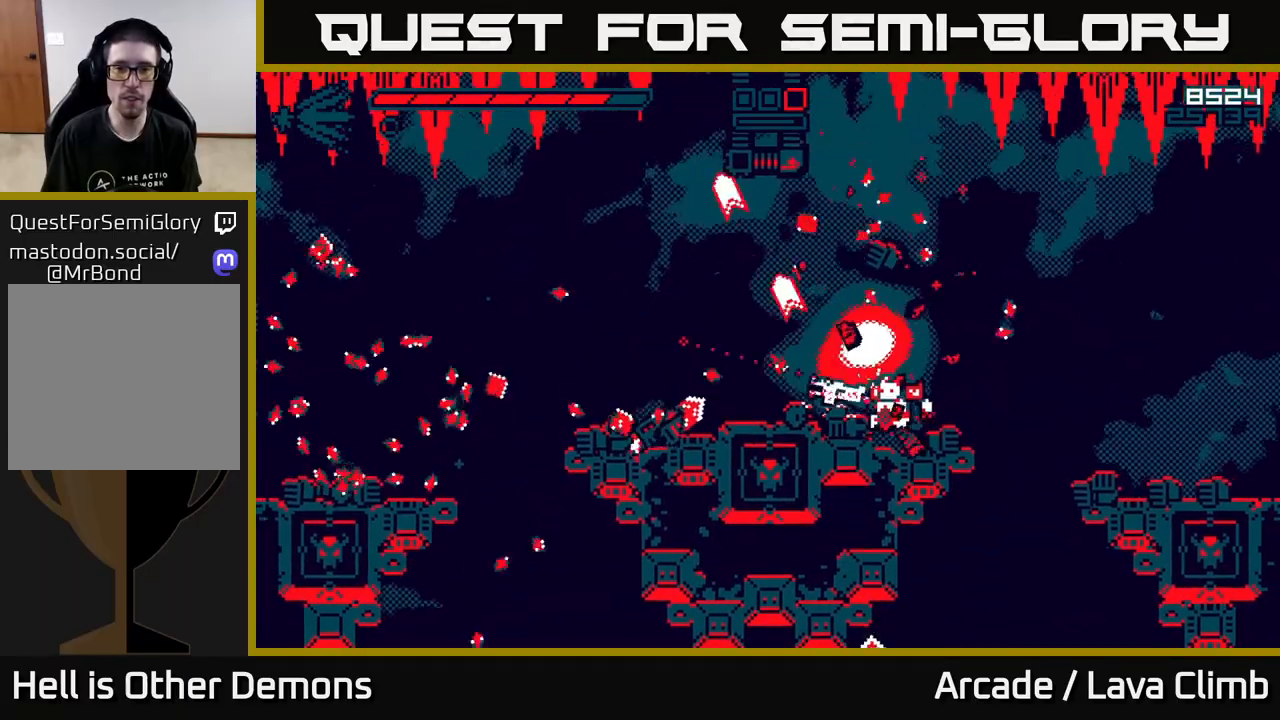
{"buttons": [], "left_stick": "left", "right_stick": "down-left", "events": [[33, "L2", "down"], [150, "L2", "up"], [283, "right_stick", "down-left"], [400, "R2", "up"]]}
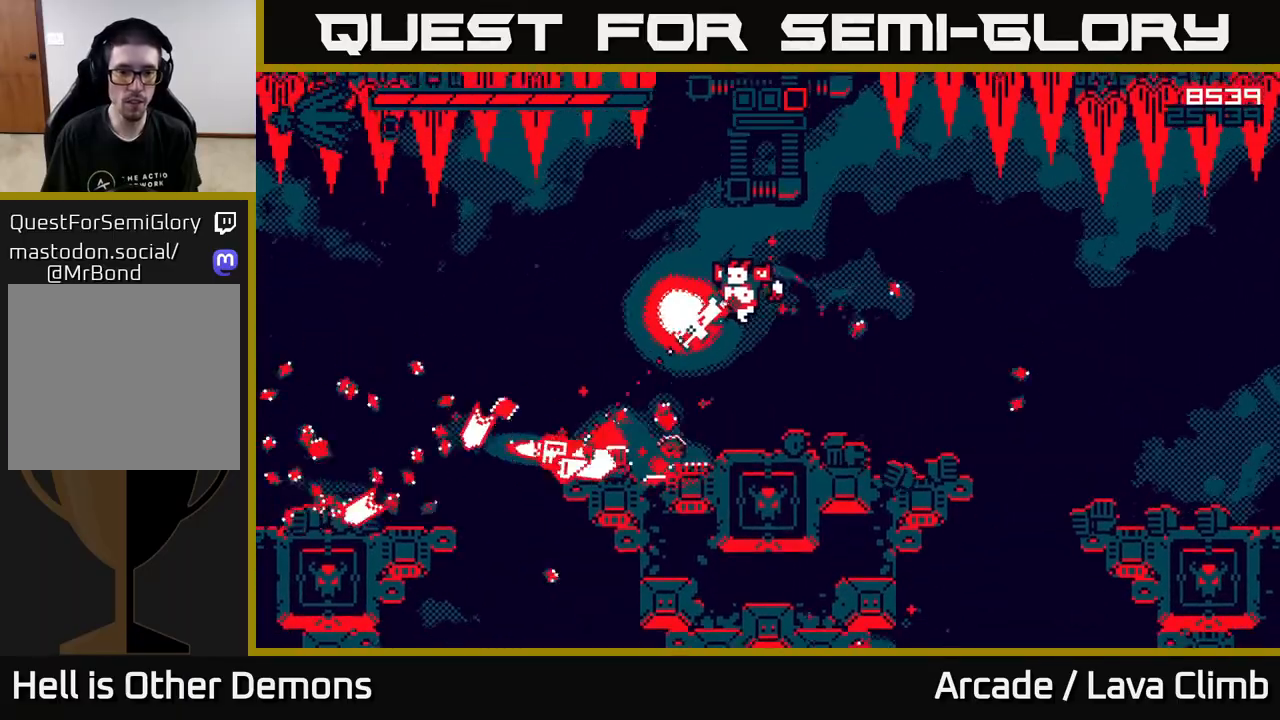
{"buttons": [], "left_stick": "left", "right_stick": "down-left", "events": [[267, "R2", "down"], [300, "L2", "down"], [383, "R2", "up"], [433, "L2", "up"]]}
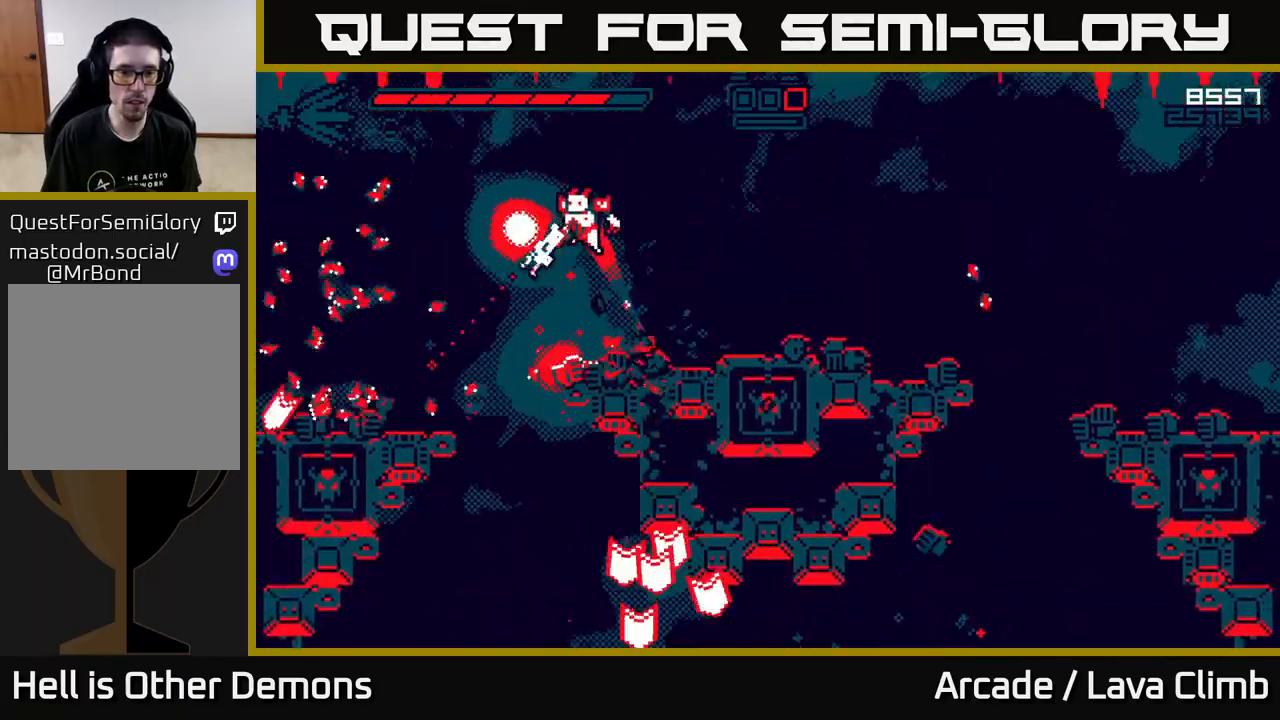
{"buttons": [], "left_stick": "left", "right_stick": "right", "events": [[100, "right_stick", "down"], [450, "right_stick", "right"]]}
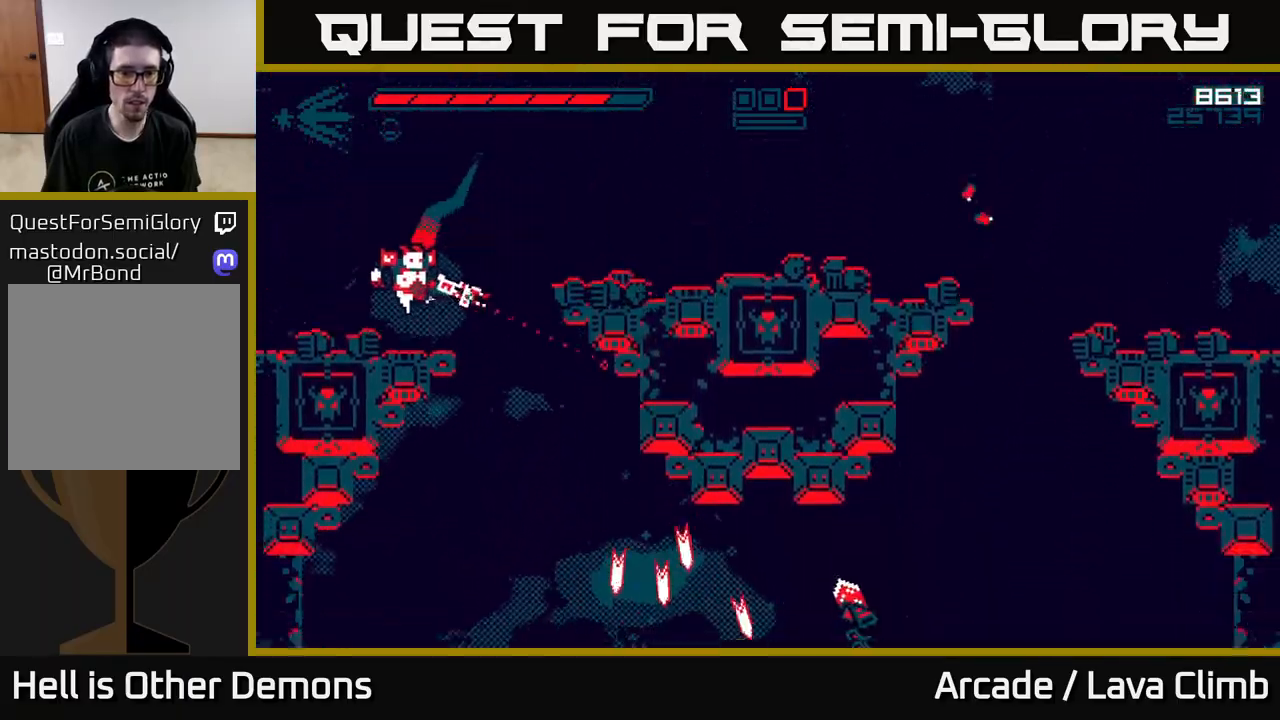
{"buttons": [], "left_stick": "right", "right_stick": "right", "events": [[100, "left_stick", "right"]]}
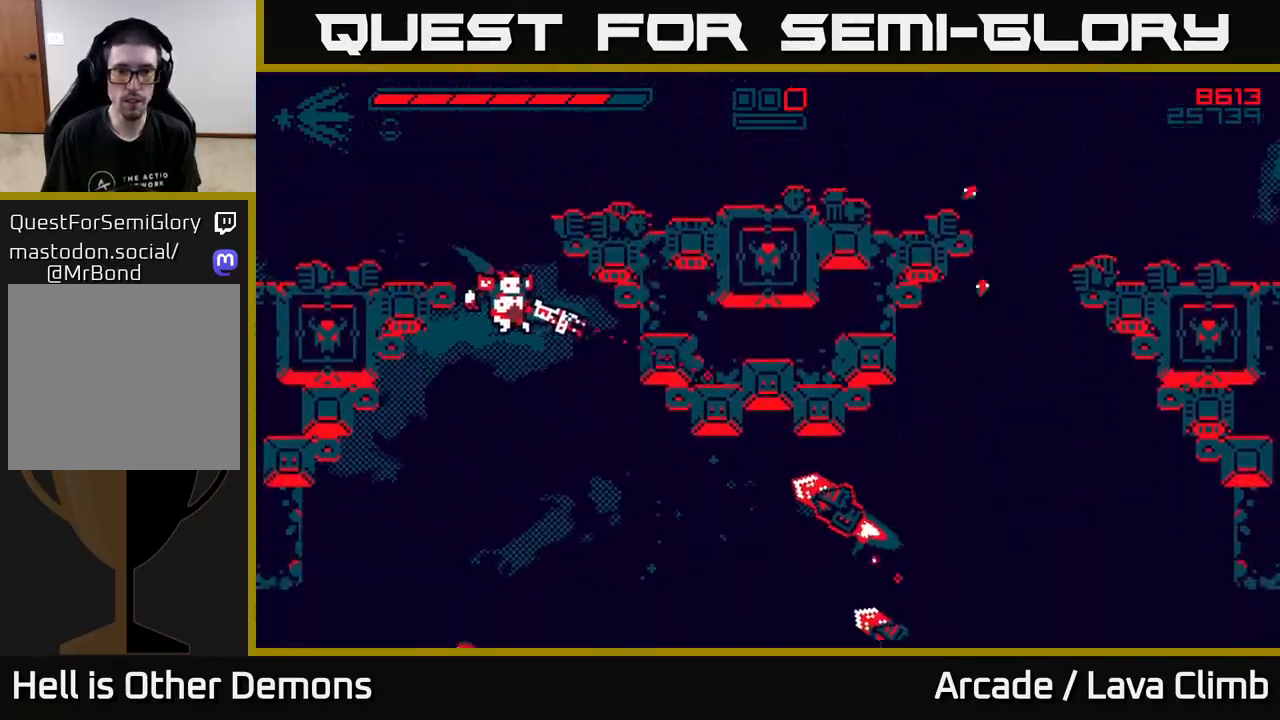
{"buttons": ["L2", "R2"], "left_stick": "right", "right_stick": "right", "events": [[133, "R2", "down"], [400, "L2", "down"]]}
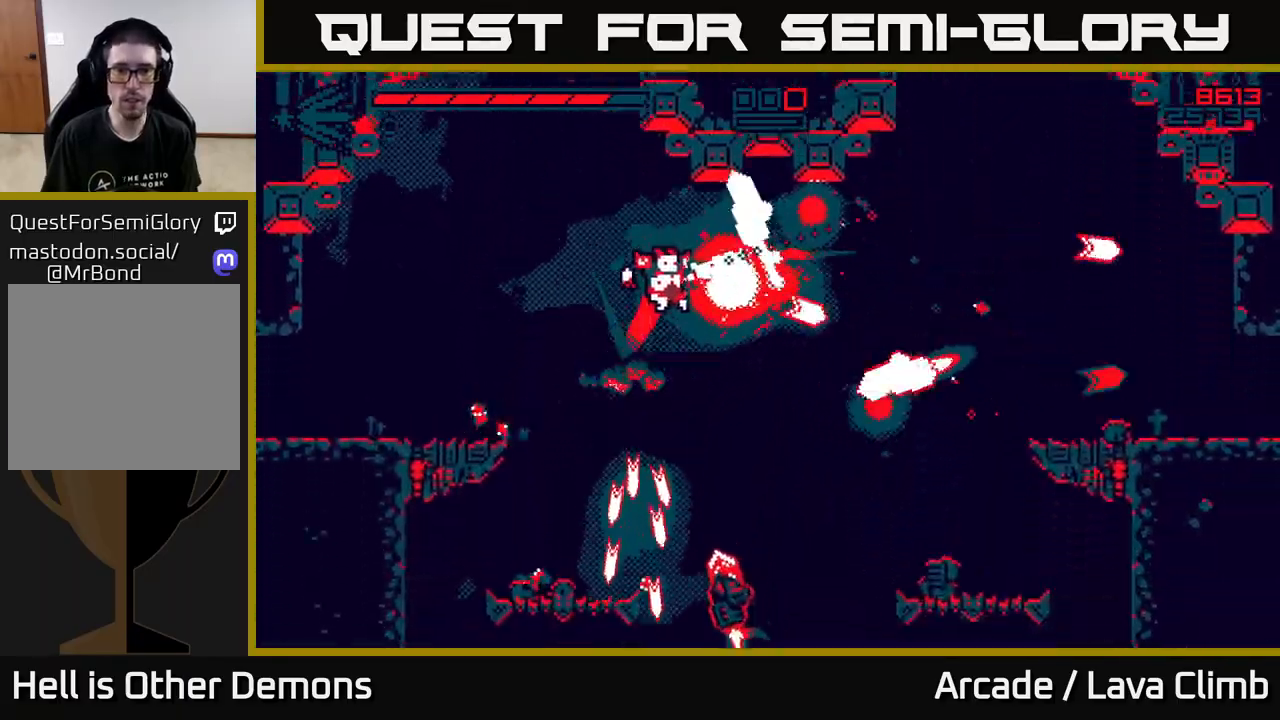
{"buttons": ["R2"], "left_stick": "right", "right_stick": "down", "events": [[33, "L2", "up"], [233, "right_stick", "down-right"], [467, "right_stick", "down"]]}
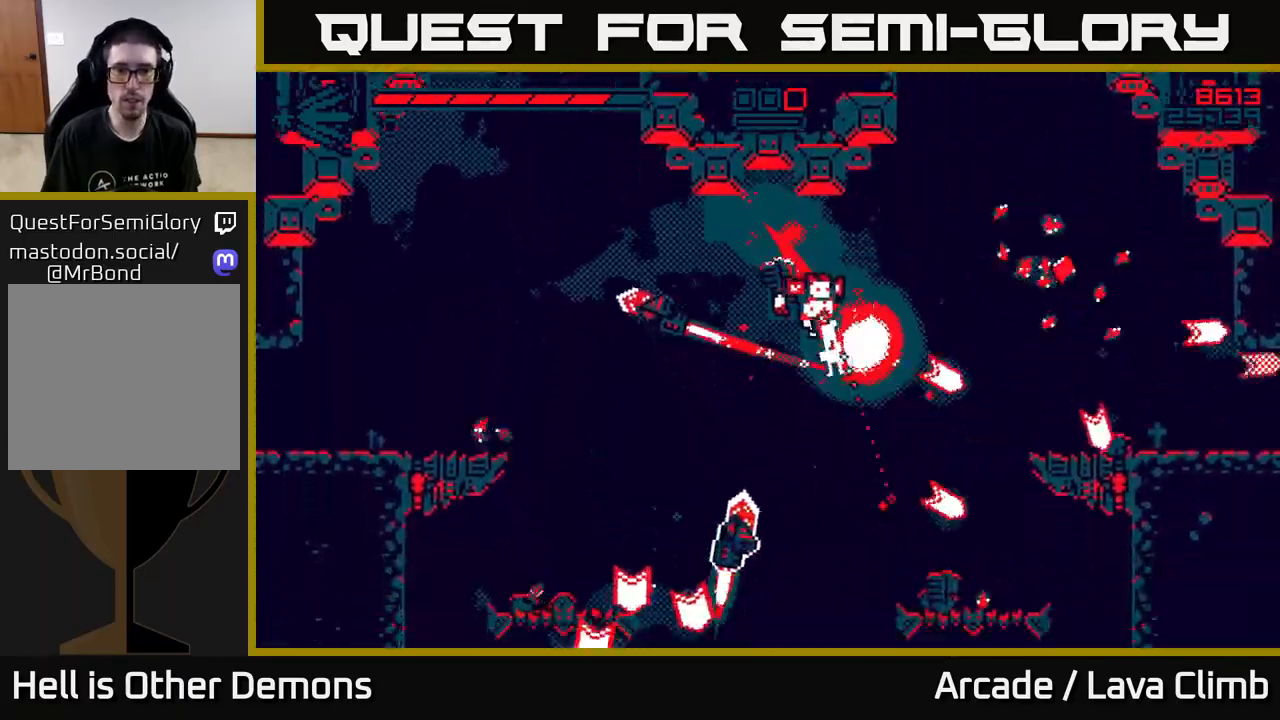
{"buttons": ["R2"], "left_stick": "up-right", "right_stick": "left", "events": [[50, "L2", "down"], [150, "right_stick", "left"], [167, "L2", "up"], [500, "left_stick", "up-right"]]}
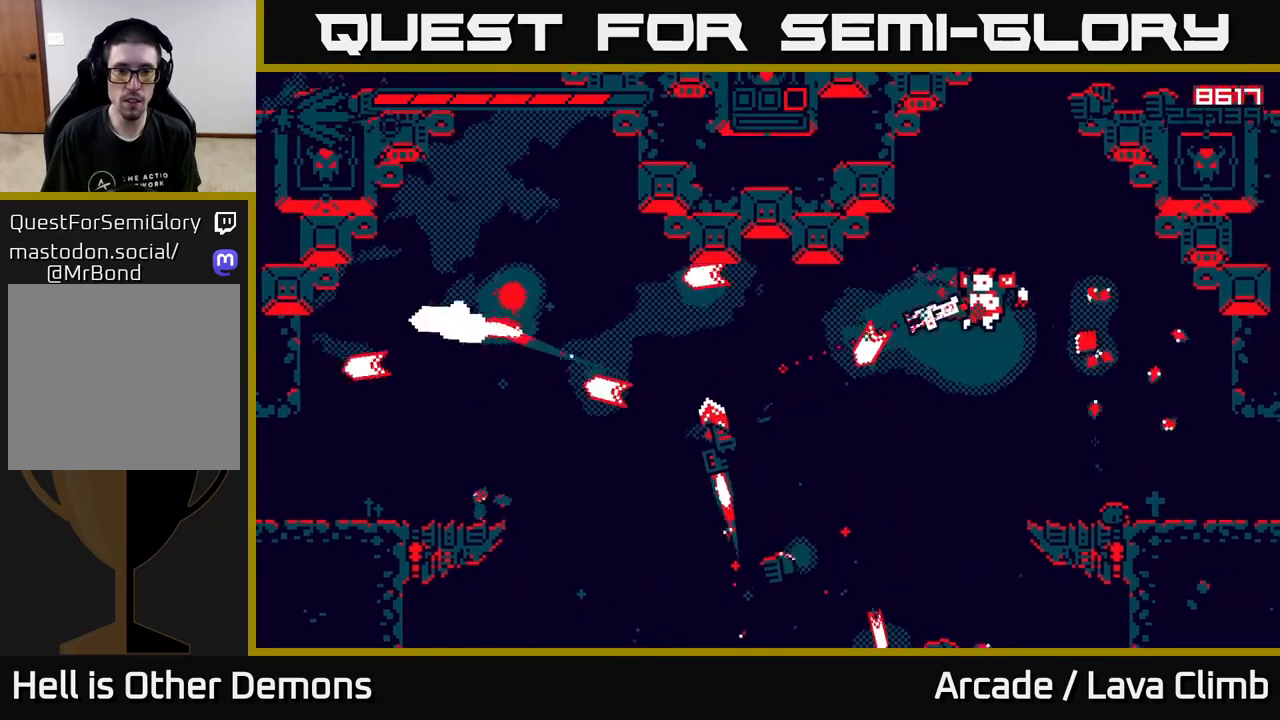
{"buttons": [], "left_stick": "left", "right_stick": "up-left", "events": [[233, "left_stick", "left"], [450, "R2", "up"], [450, "right_stick", "up-left"]]}
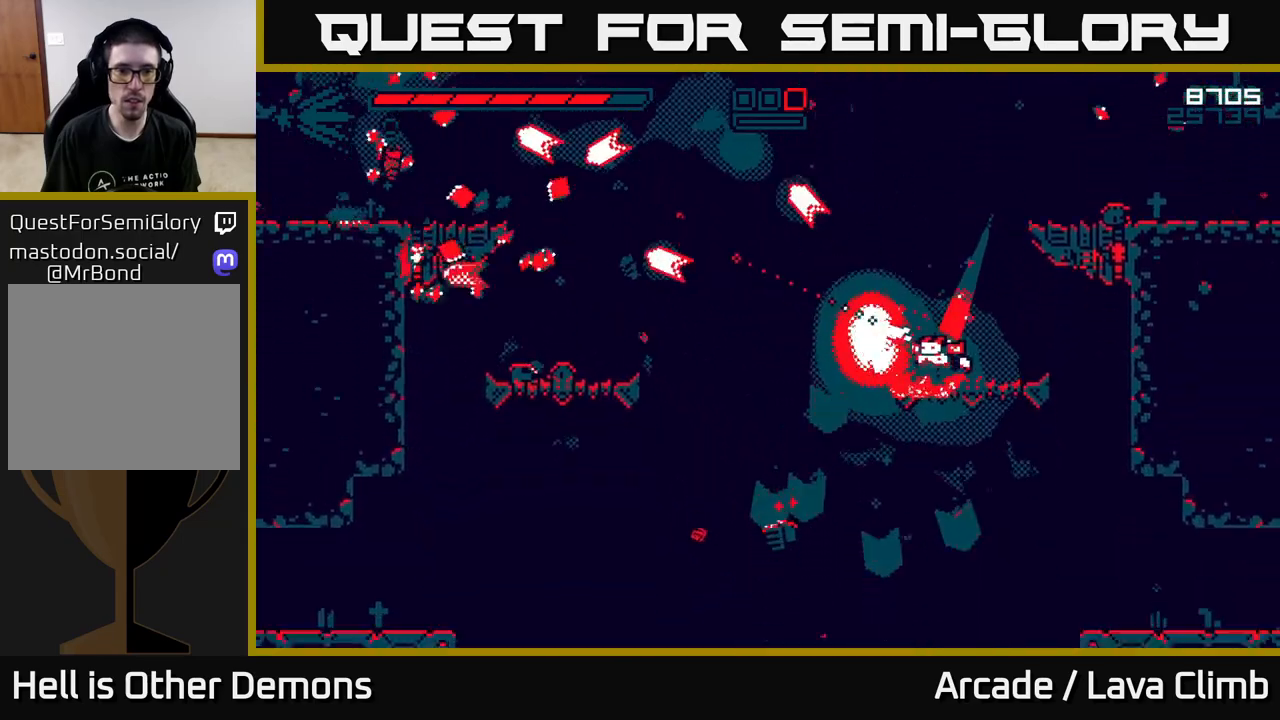
{"buttons": ["R1"], "left_stick": "left", "right_stick": "up-left", "events": [[67, "L2", "down"], [250, "L2", "up"], [467, "R1", "down"]]}
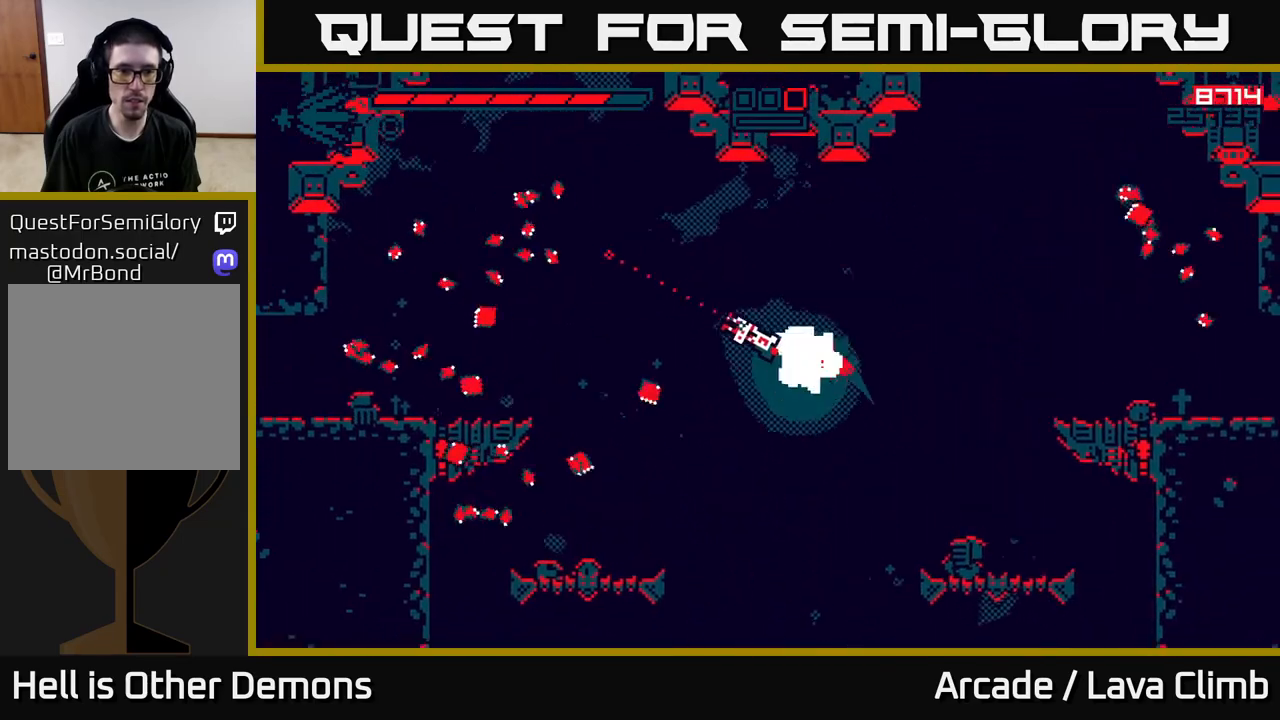
{"buttons": ["L2"], "left_stick": "left", "right_stick": "up-right", "events": [[217, "R1", "up"], [300, "right_stick", "up"], [350, "L2", "down"], [400, "right_stick", "up-right"]]}
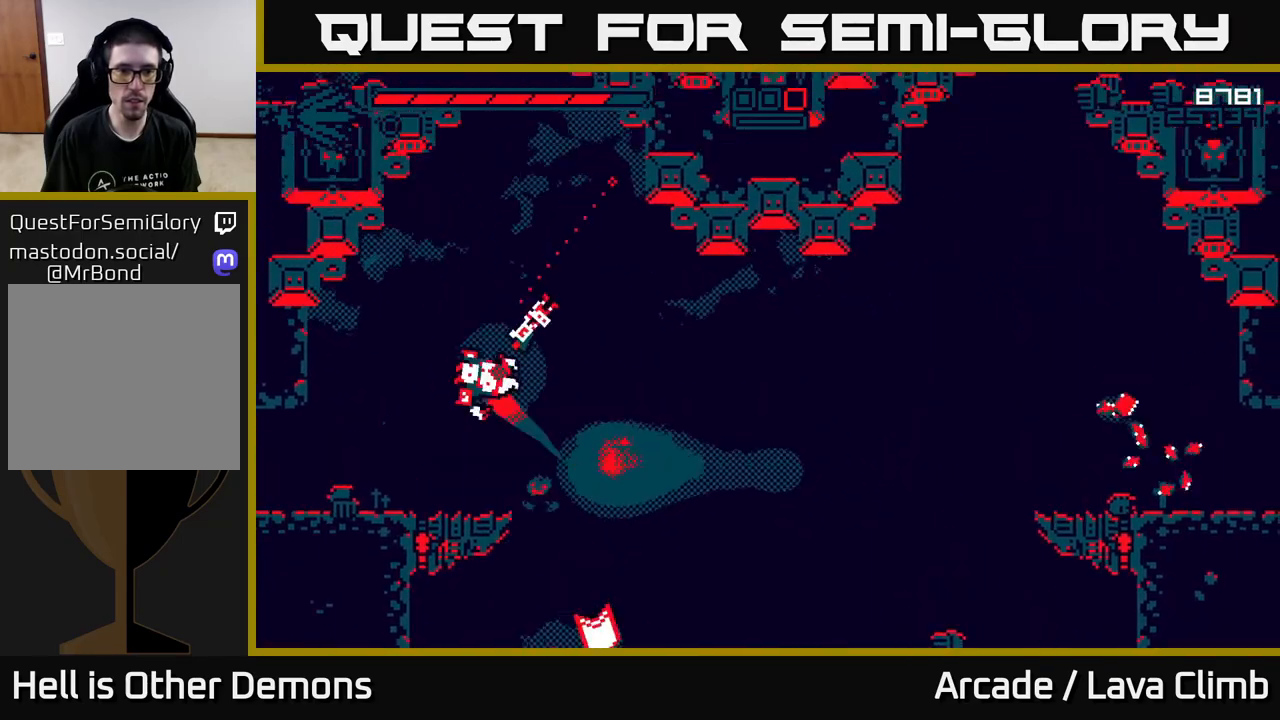
{"buttons": [], "left_stick": "right", "right_stick": "right", "events": [[67, "L2", "up"], [150, "right_stick", "right"], [183, "left_stick", "center"], [250, "left_stick", "right"]]}
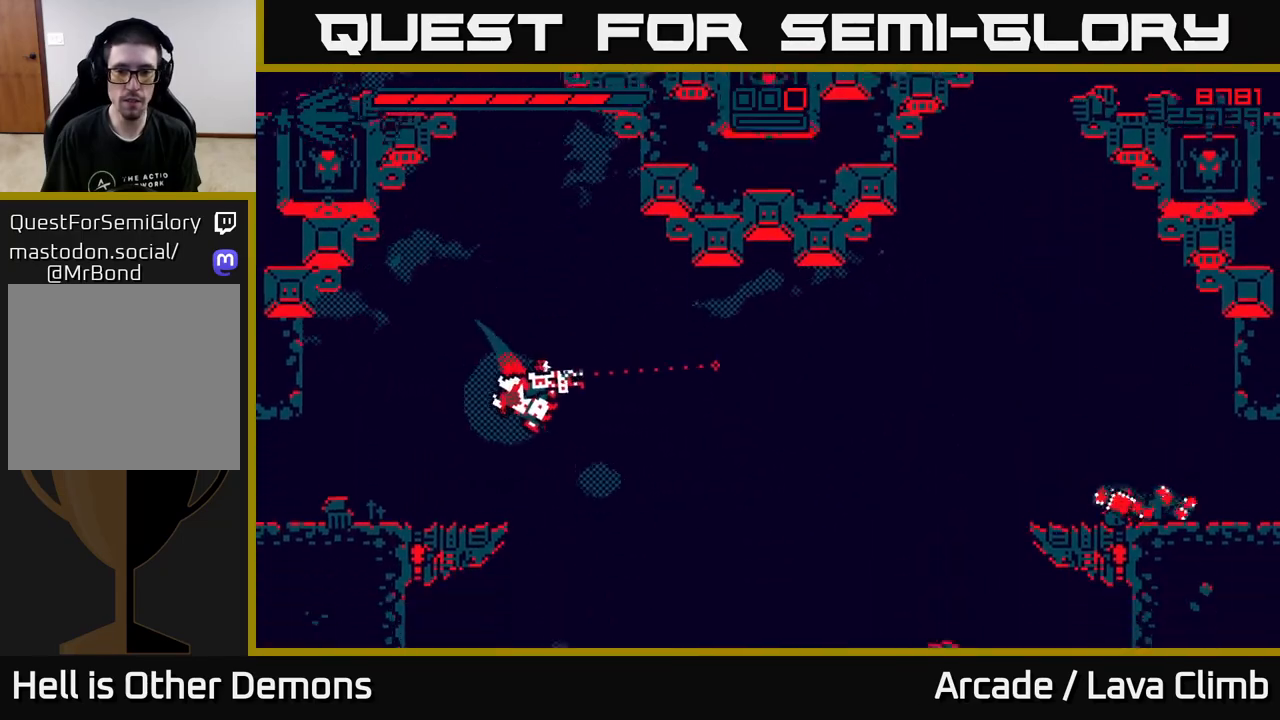
{"buttons": ["L2"], "left_stick": "right", "right_stick": "right", "events": [[400, "L2", "down"]]}
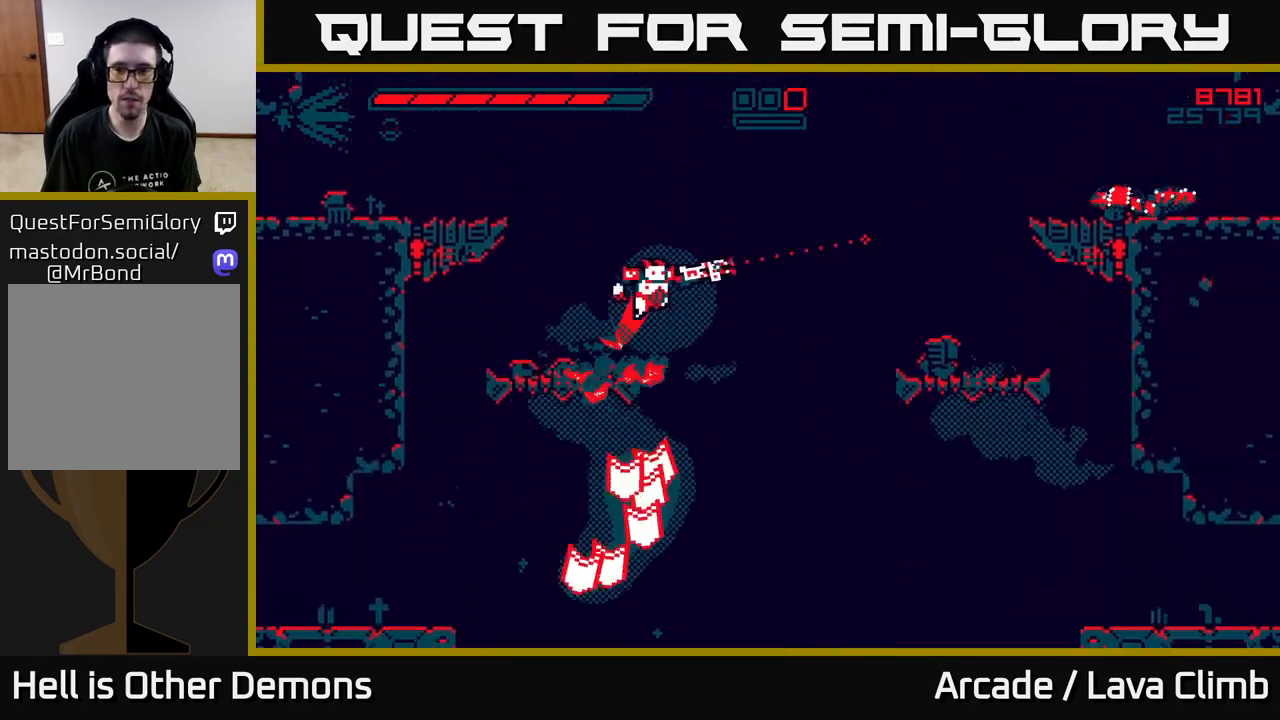
{"buttons": ["R1"], "left_stick": "right", "right_stick": "right", "events": [[133, "L2", "up"], [150, "R1", "down"]]}
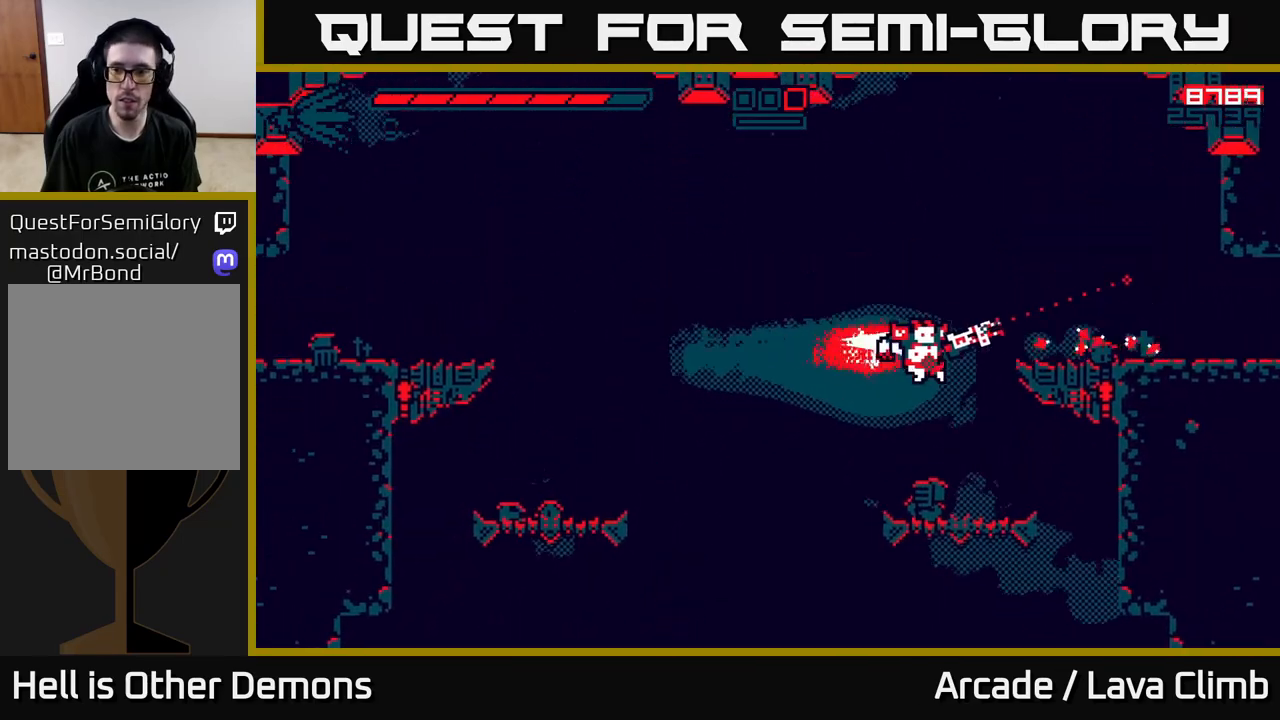
{"buttons": ["L2"], "left_stick": "left", "right_stick": "right", "events": [[17, "R1", "up"], [283, "L2", "down"], [500, "left_stick", "left"]]}
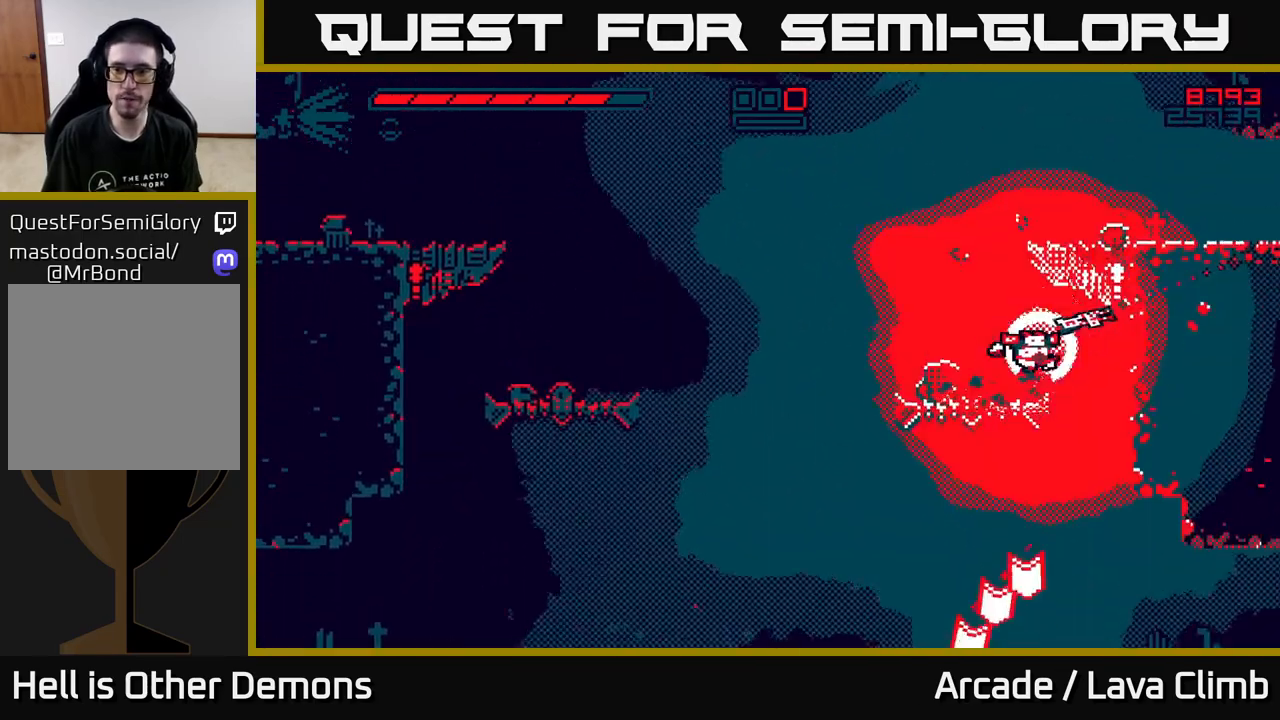
{"buttons": [], "left_stick": "center", "right_stick": "center", "events": [[50, "L2", "up"], [150, "right_stick", "up-right"], [183, "left_stick", "center"], [283, "right_stick", "center"]]}